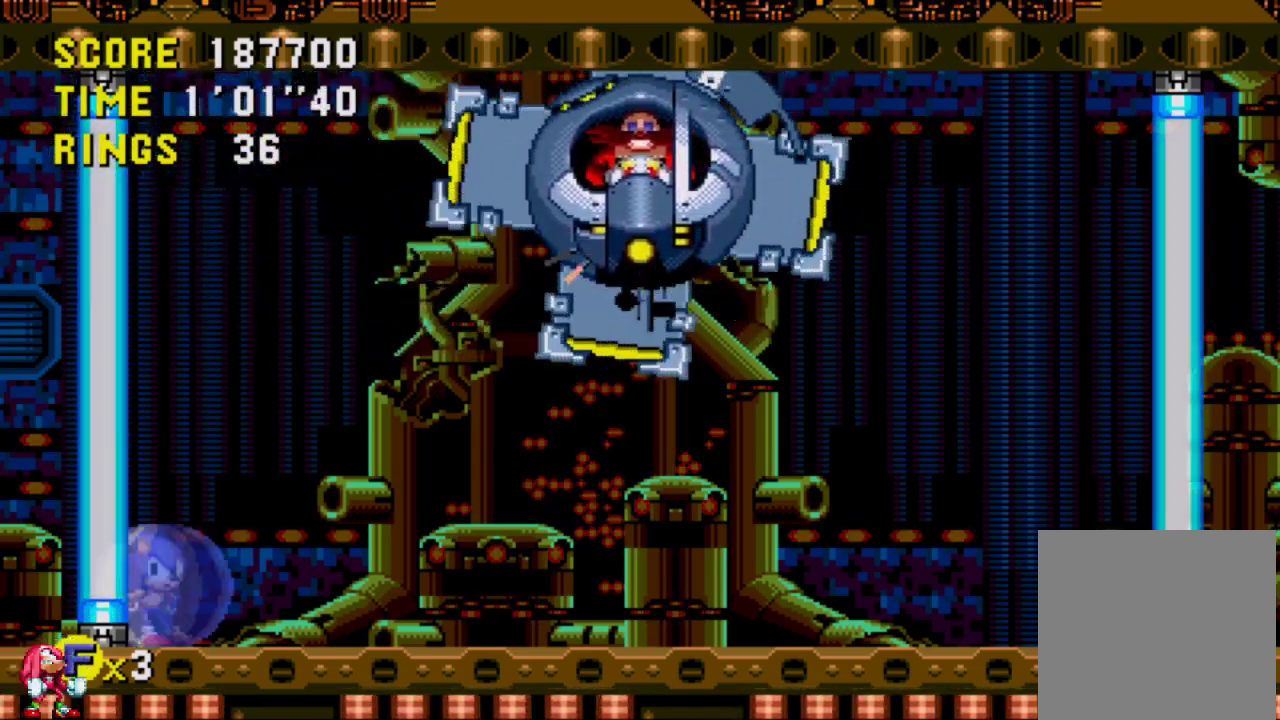
Gameplay with a controller (Xbox layout); each line is a JSON object with the inputs held at the frame after it. "events" lists button and stick changes between this image and that frame as [ms after this image, input, new state], when the widget could be followed in between. Not read: L3 R3.
{"buttons": ["A", "DPAD_UP"], "left_stick": "center", "right_stick": "center", "events": [[183, "DPAD_UP", "down"], [233, "A", "down"]]}
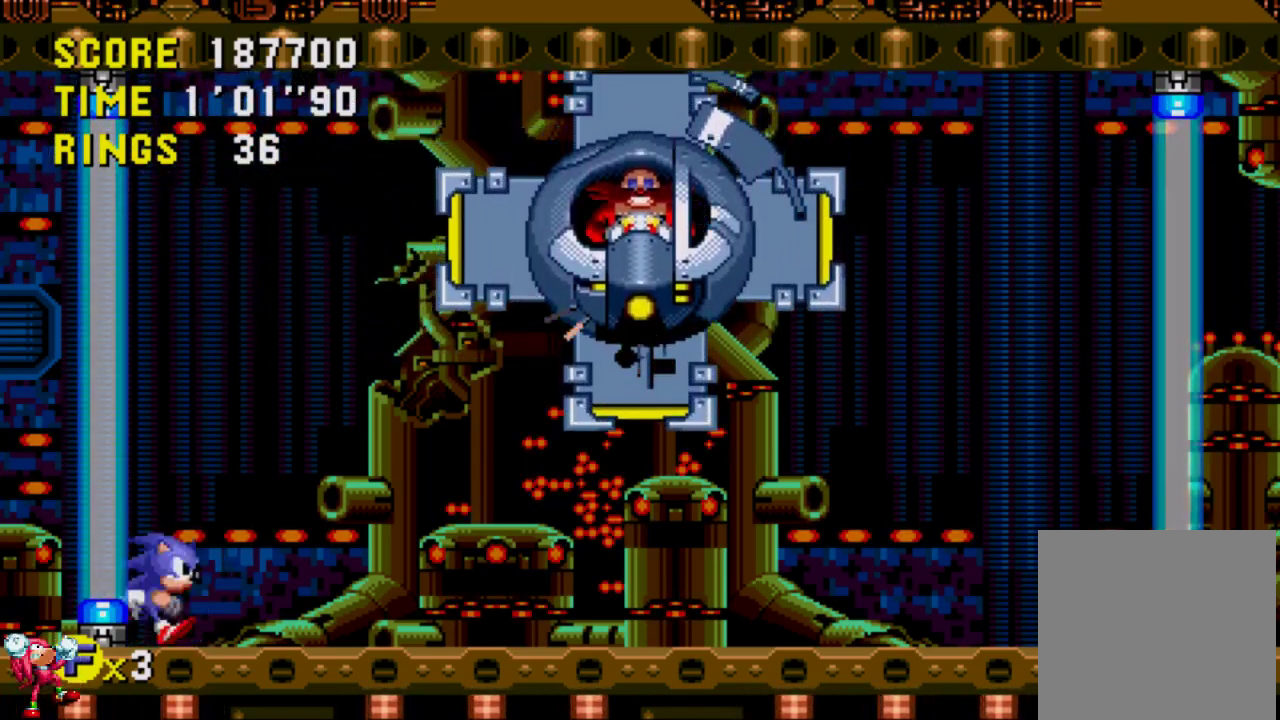
{"buttons": ["DPAD_RIGHT"], "left_stick": "center", "right_stick": "center", "events": [[83, "DPAD_RIGHT", "down"], [150, "A", "up"], [150, "DPAD_UP", "up"], [233, "A", "down"], [400, "A", "up"]]}
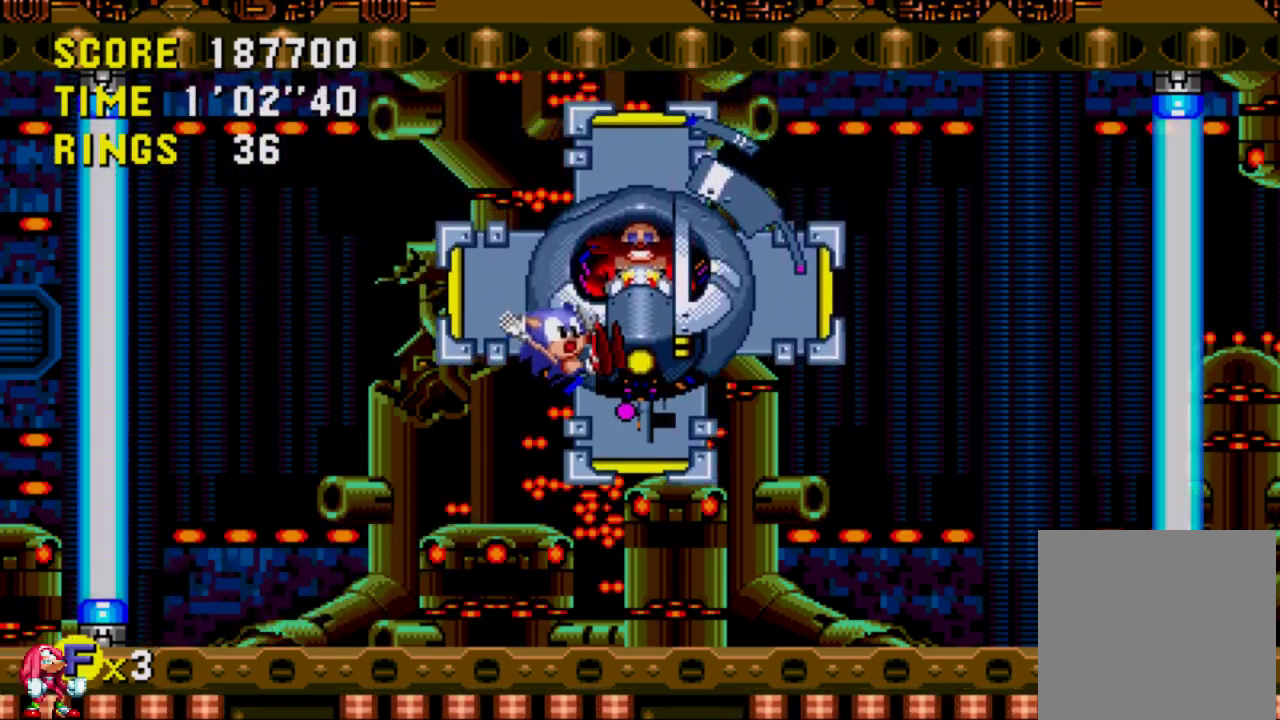
{"buttons": [], "left_stick": "center", "right_stick": "center", "events": [[133, "DPAD_RIGHT", "up"], [433, "DPAD_RIGHT", "down"], [500, "DPAD_RIGHT", "up"]]}
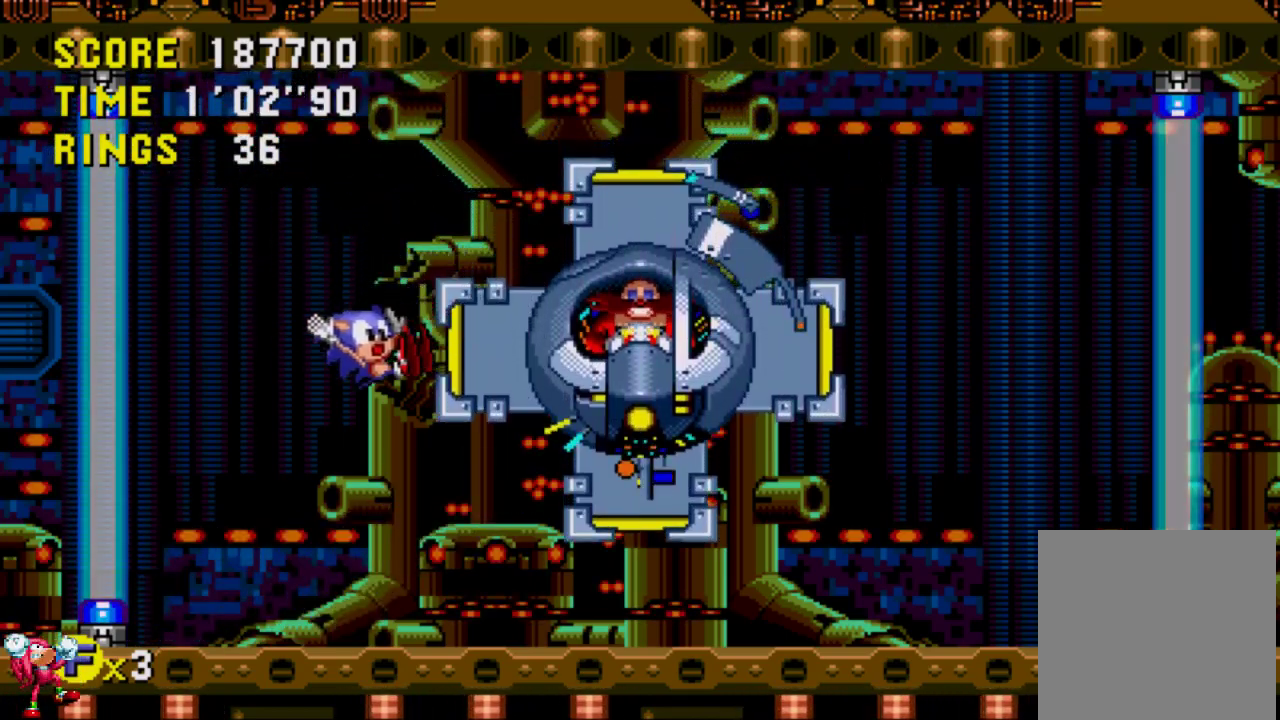
{"buttons": ["A", "DPAD_RIGHT"], "left_stick": "center", "right_stick": "center", "events": [[400, "DPAD_DOWN", "down"], [433, "A", "down"], [500, "DPAD_DOWN", "up"], [500, "DPAD_RIGHT", "down"]]}
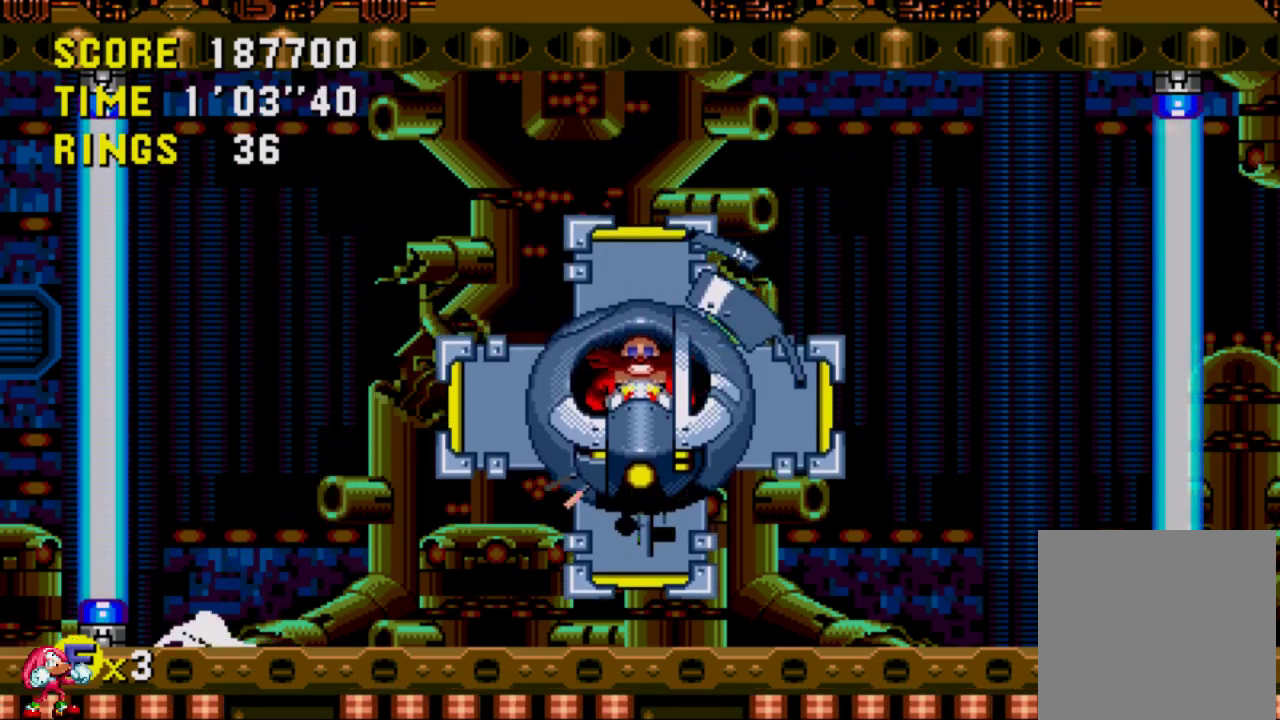
{"buttons": ["DPAD_RIGHT"], "left_stick": "center", "right_stick": "center", "events": [[50, "A", "up"], [50, "DPAD_RIGHT", "up"], [67, "DPAD_RIGHT", "down"], [100, "A", "down"], [233, "A", "up"], [333, "DPAD_UP", "down"], [367, "DPAD_RIGHT", "up"], [367, "DPAD_UP", "up"], [500, "DPAD_RIGHT", "down"]]}
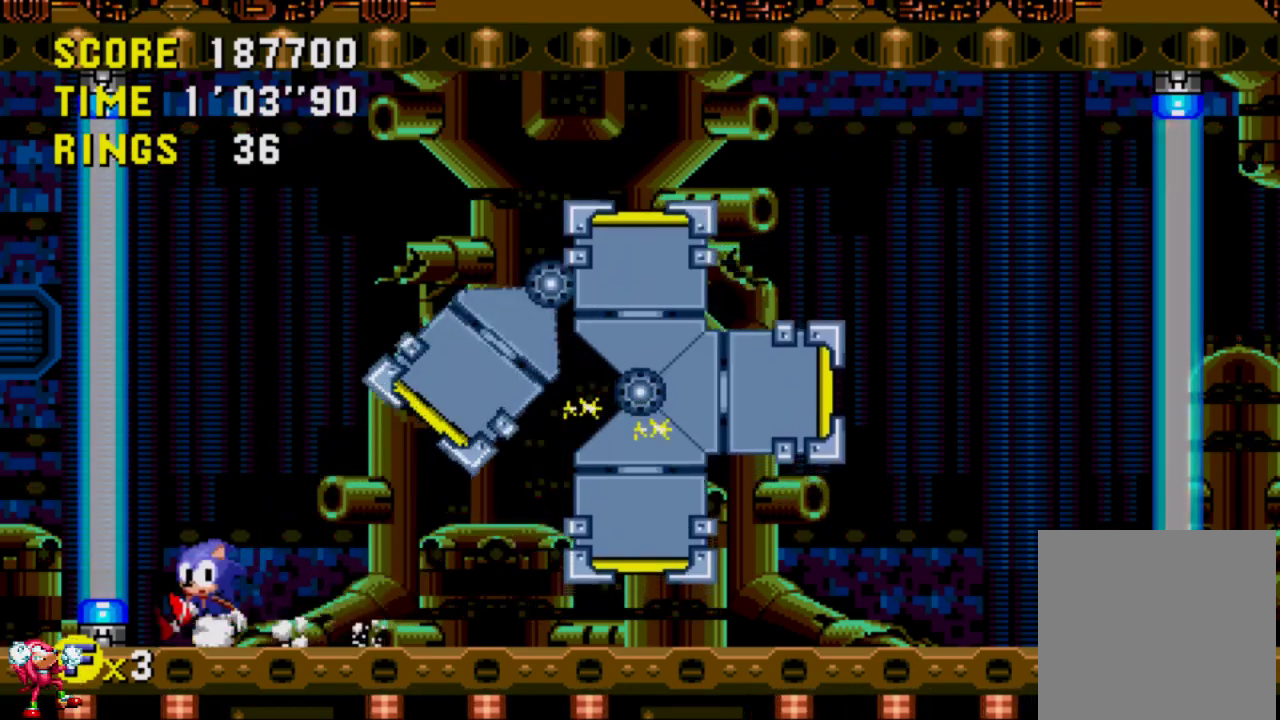
{"buttons": ["DPAD_RIGHT"], "left_stick": "center", "right_stick": "center", "events": [[233, "DPAD_RIGHT", "up"], [333, "DPAD_RIGHT", "down"]]}
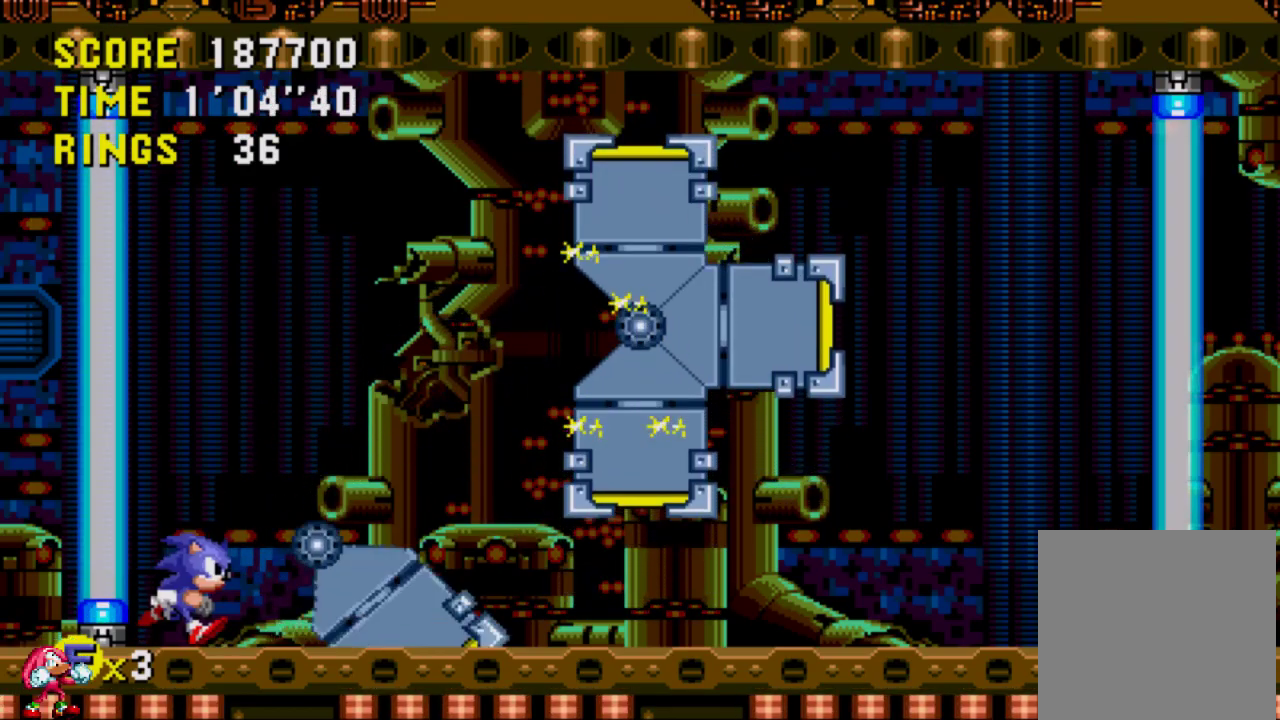
{"buttons": ["DPAD_RIGHT"], "left_stick": "center", "right_stick": "center", "events": [[200, "DPAD_RIGHT", "up"], [233, "DPAD_LEFT", "down"], [367, "DPAD_LEFT", "up"], [367, "DPAD_UP", "down"], [400, "DPAD_RIGHT", "down"], [400, "DPAD_UP", "up"]]}
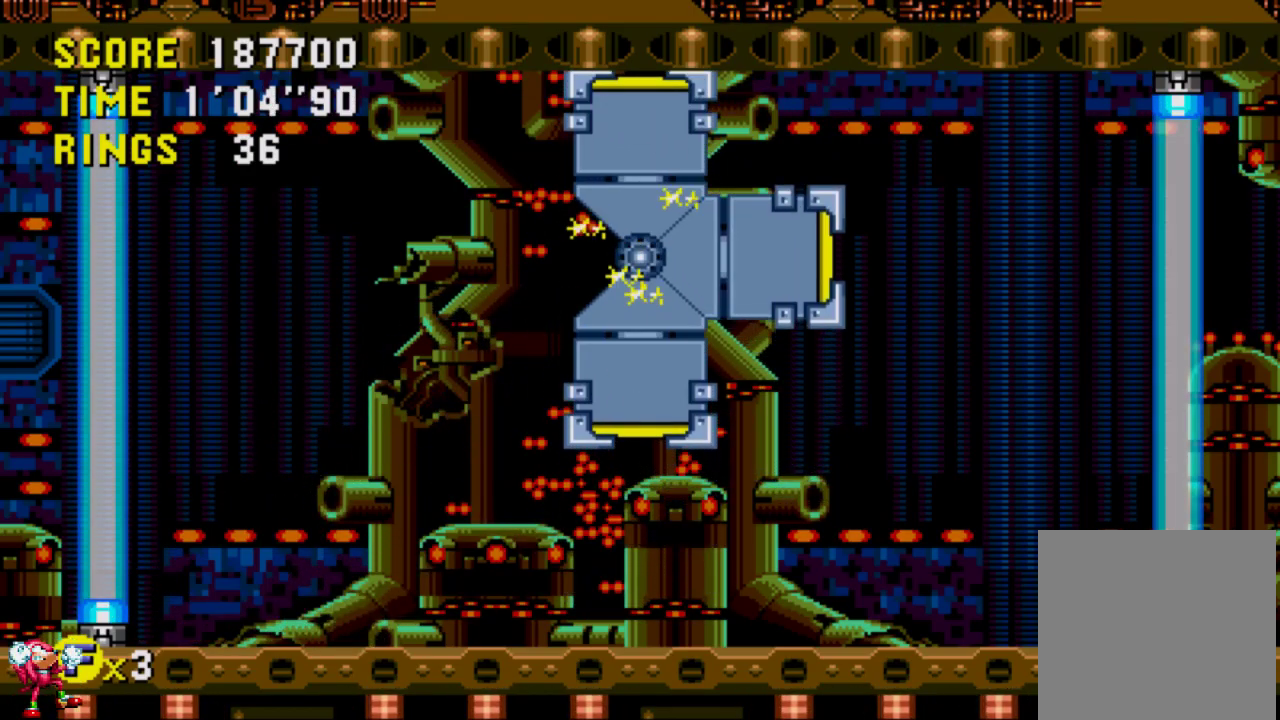
{"buttons": ["DPAD_UP", "DPAD_LEFT"], "left_stick": "center", "right_stick": "center"}
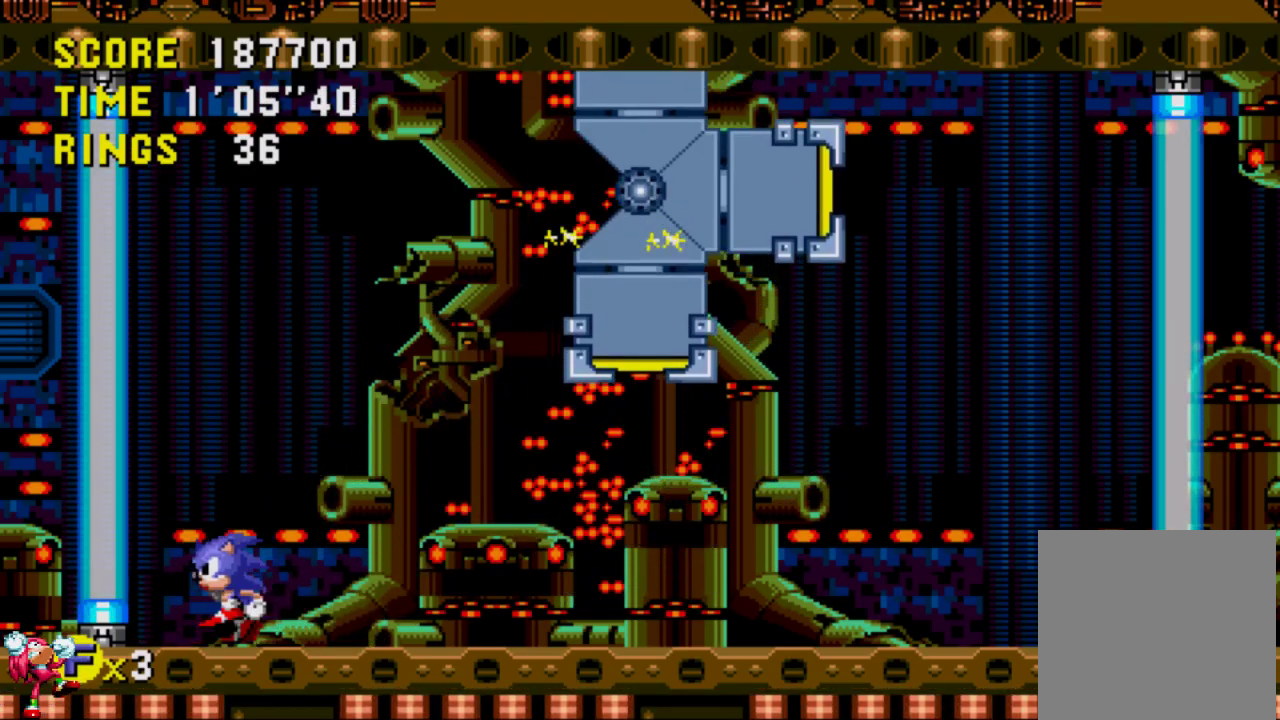
{"buttons": [], "left_stick": "center", "right_stick": "center", "events": [[33, "DPAD_UP", "up"], [67, "DPAD_DOWN", "down"], [100, "DPAD_DOWN", "up"], [133, "DPAD_UP", "down"], [233, "DPAD_UP", "up"], [367, "DPAD_LEFT", "up"]]}
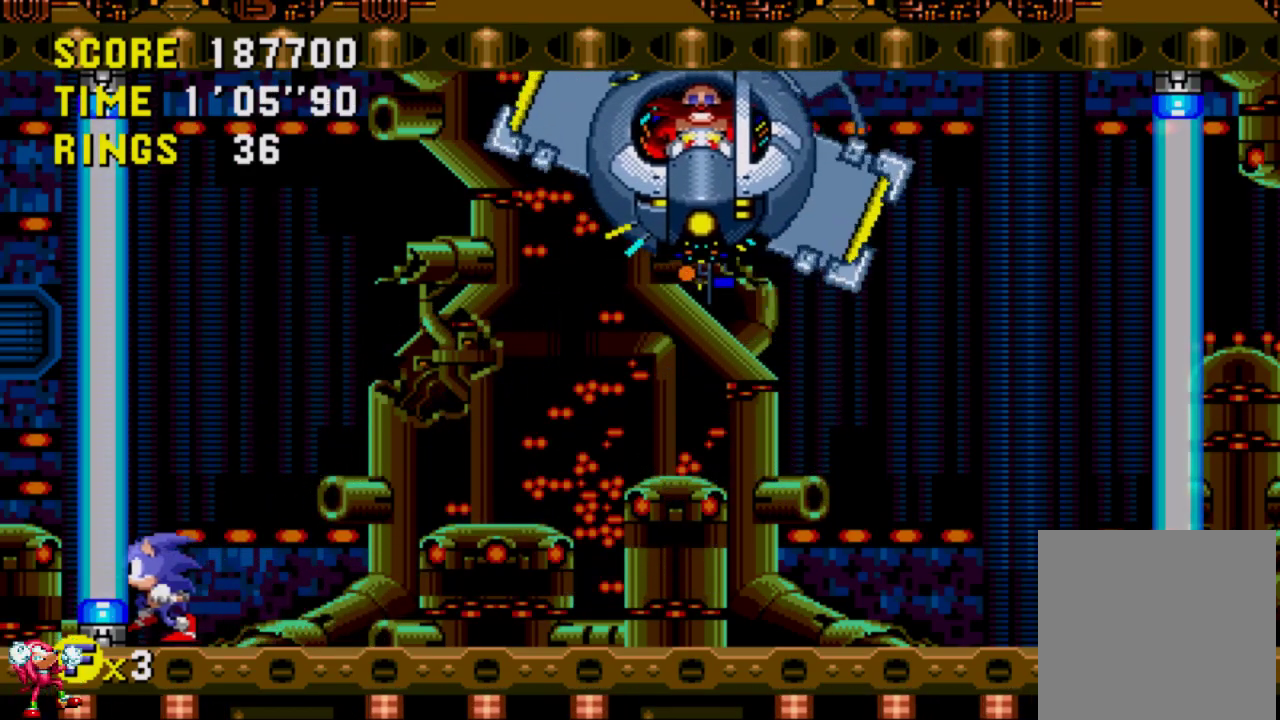
{"buttons": [], "left_stick": "center", "right_stick": "center", "events": []}
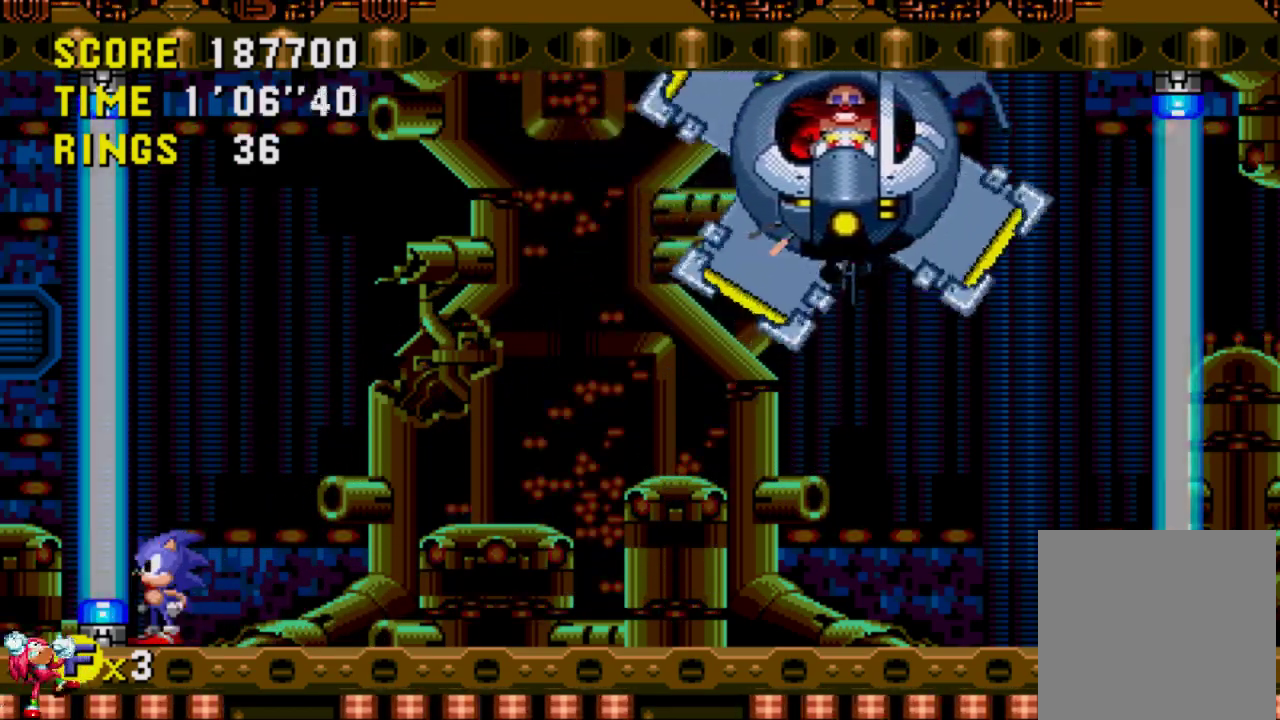
{"buttons": ["DPAD_LEFT"], "left_stick": "up-right", "right_stick": "center", "events": [[67, "DPAD_LEFT", "down"], [200, "DPAD_LEFT", "up"], [233, "left_stick", "up-right"], [300, "DPAD_LEFT", "down"], [400, "DPAD_LEFT", "up"], [483, "DPAD_LEFT", "down"]]}
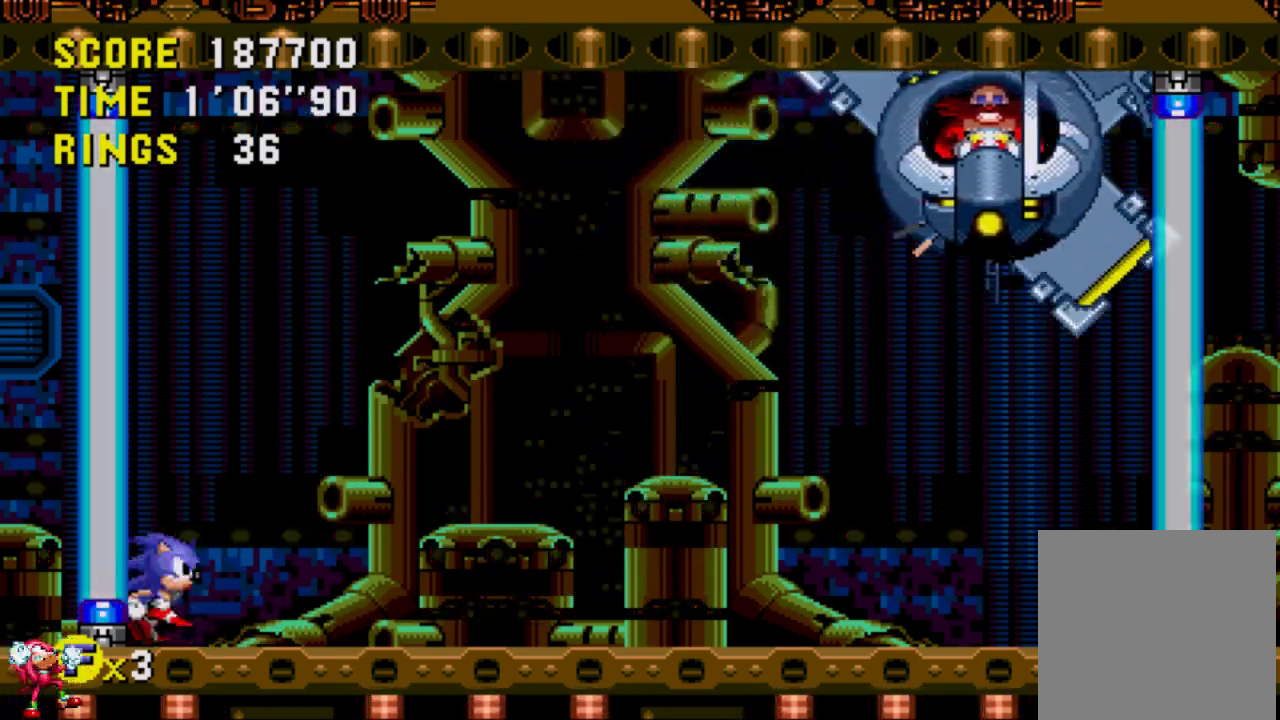
{"buttons": [], "left_stick": "up-right", "right_stick": "center", "events": [[100, "DPAD_LEFT", "up"], [167, "DPAD_LEFT", "down"], [167, "DPAD_UP", "down"], [233, "left_stick", "up-left"], [267, "DPAD_LEFT", "up"], [267, "DPAD_UP", "up"], [300, "left_stick", "up-right"], [383, "DPAD_LEFT", "down"], [383, "left_stick", "up-left"], [433, "left_stick", "up-right"], [500, "DPAD_LEFT", "up"]]}
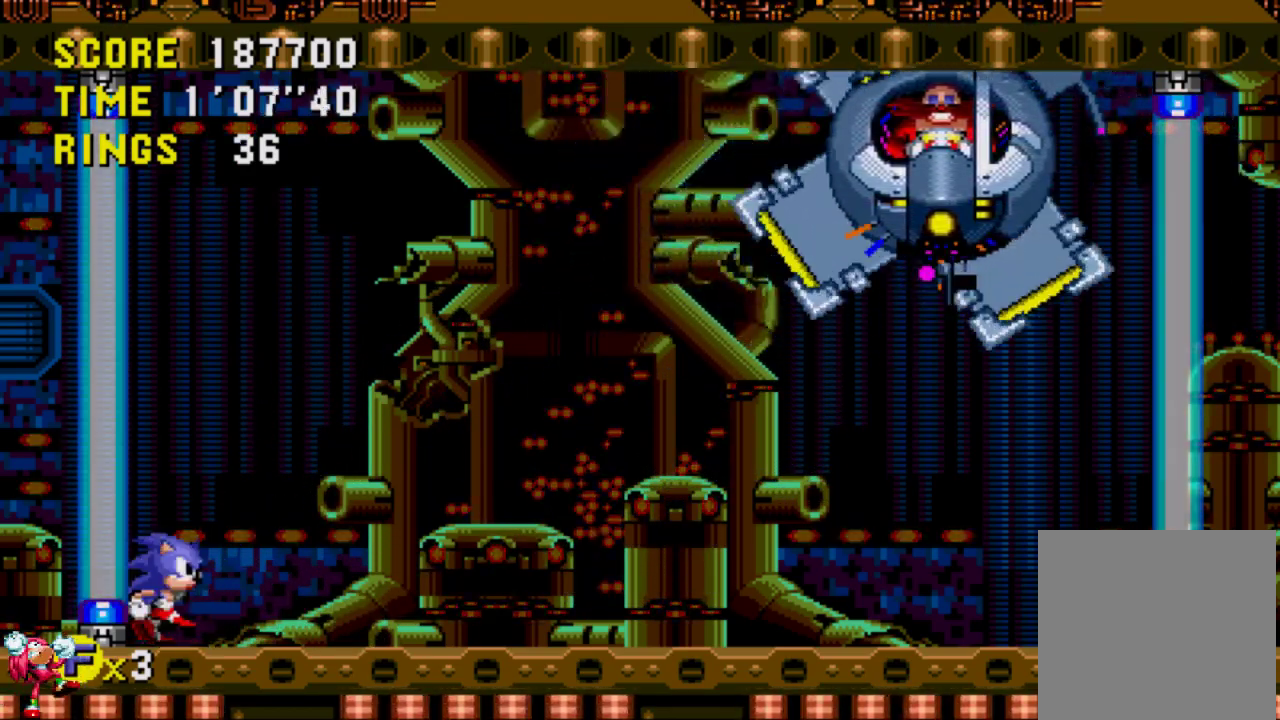
{"buttons": [], "left_stick": "center", "right_stick": "center", "events": [[33, "DPAD_LEFT", "down"], [133, "DPAD_LEFT", "up"], [167, "left_stick", "up"], [267, "left_stick", "left"], [333, "left_stick", "up"], [500, "left_stick", "center"]]}
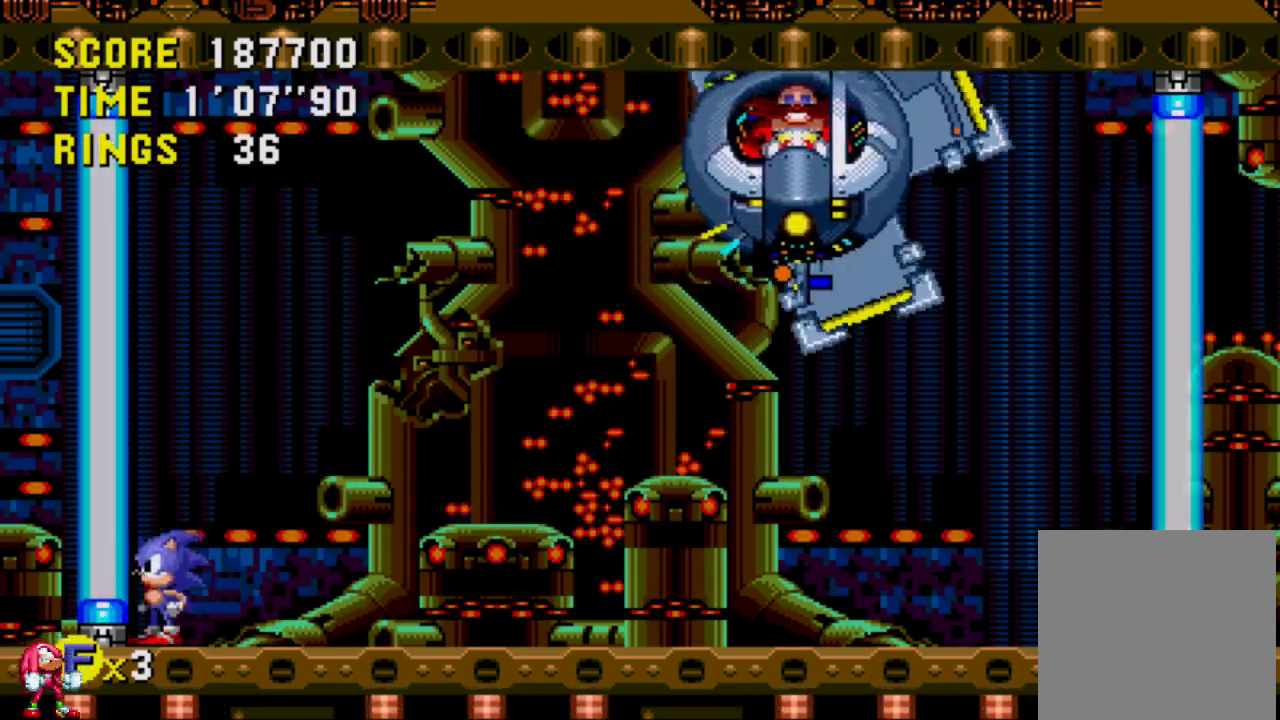
{"buttons": [], "left_stick": "left", "right_stick": "center", "events": [[67, "right_stick", "up-left"], [117, "left_stick", "up"], [133, "right_stick", "center"], [500, "left_stick", "left"]]}
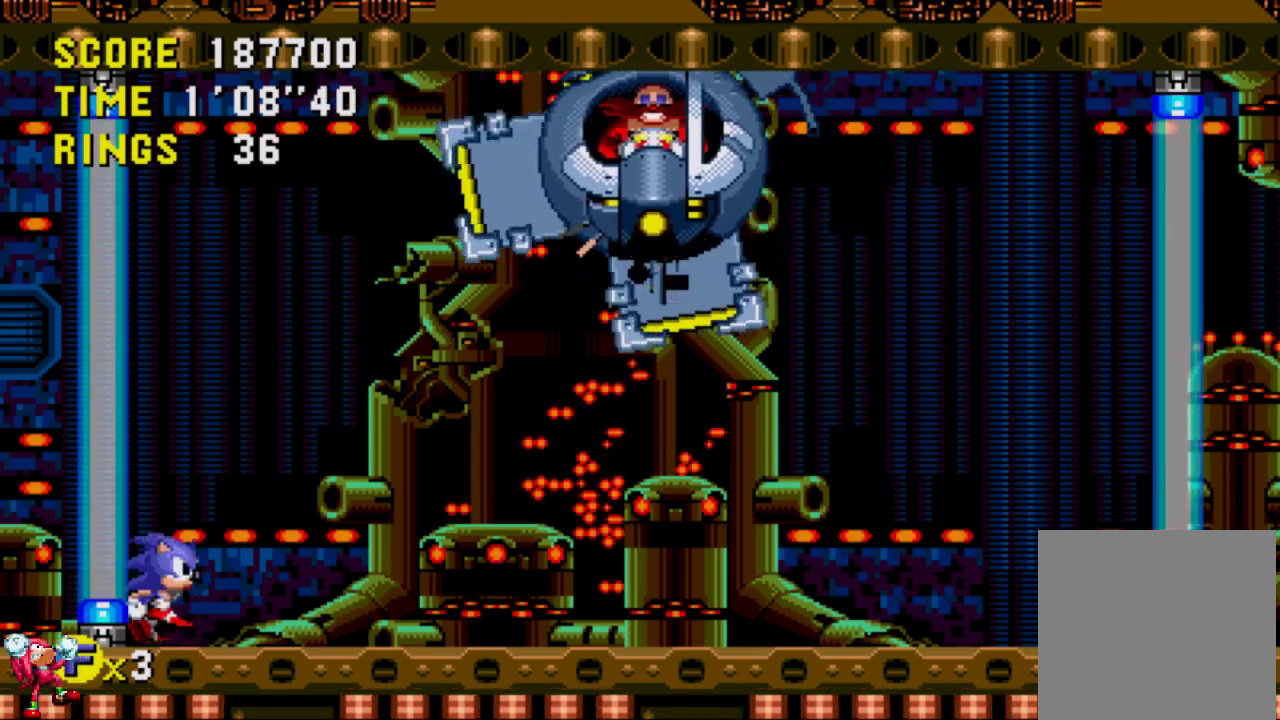
{"buttons": [], "left_stick": "up-right", "right_stick": "center", "events": [[67, "left_stick", "right"], [133, "left_stick", "left"], [200, "left_stick", "up"], [300, "left_stick", "left"], [400, "left_stick", "up-left"], [500, "left_stick", "up-right"]]}
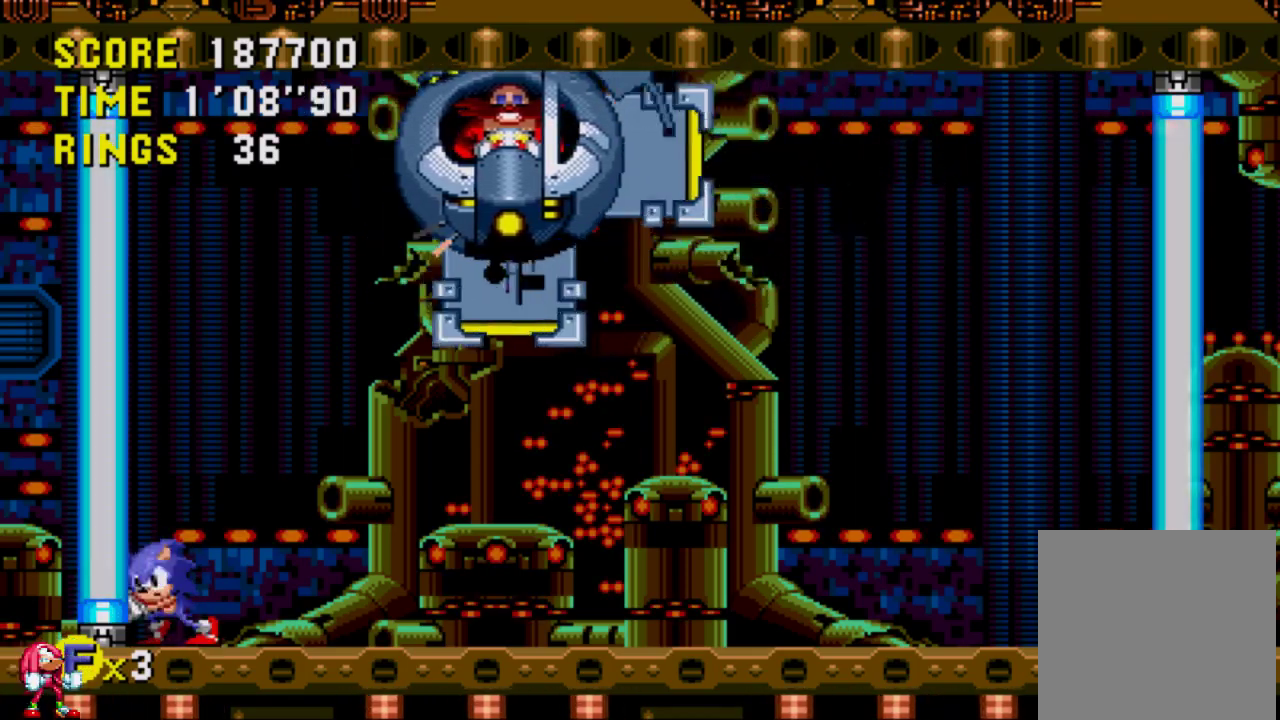
{"buttons": [], "left_stick": "up-right", "right_stick": "center", "events": [[33, "left_stick", "up-left"], [67, "left_stick", "left"], [200, "left_stick", "down-left"], [267, "left_stick", "up"], [333, "left_stick", "right"], [383, "left_stick", "down"], [433, "left_stick", "up-left"], [500, "left_stick", "up-right"]]}
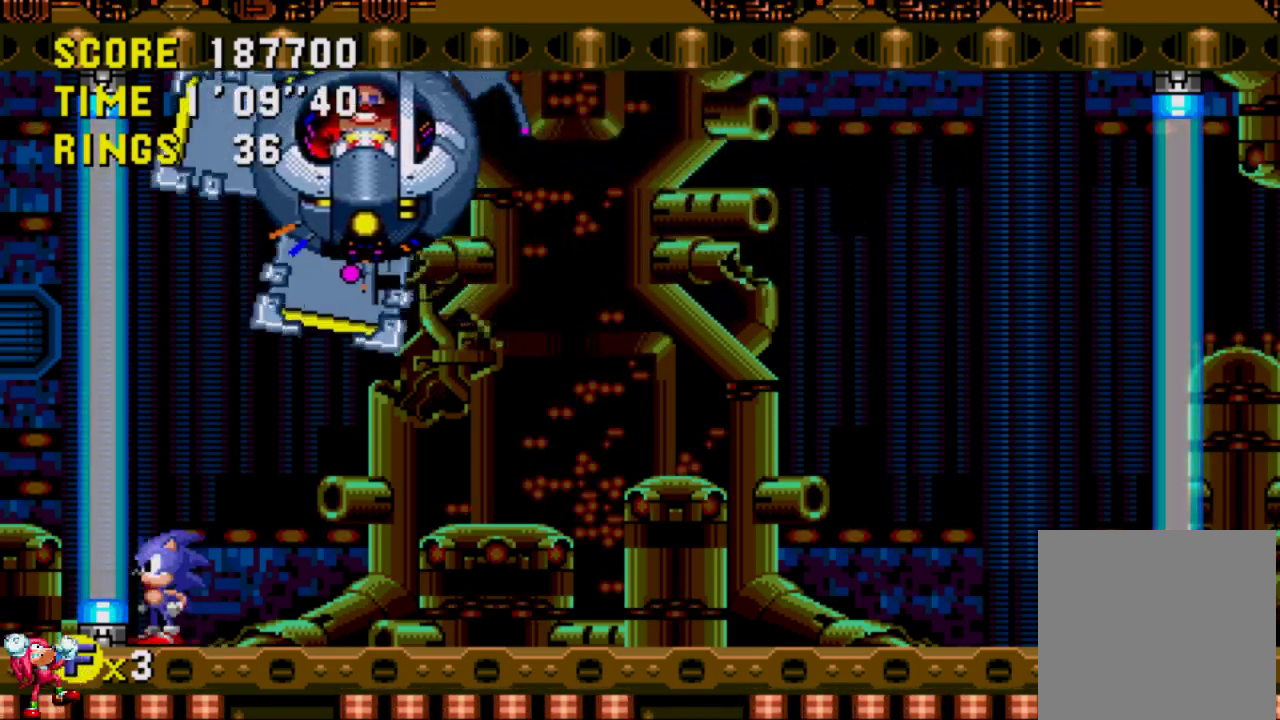
{"buttons": [], "left_stick": "down-left", "right_stick": "center", "events": [[83, "left_stick", "down"], [167, "left_stick", "up-right"], [267, "left_stick", "down-left"], [367, "left_stick", "up-right"], [467, "left_stick", "down-left"]]}
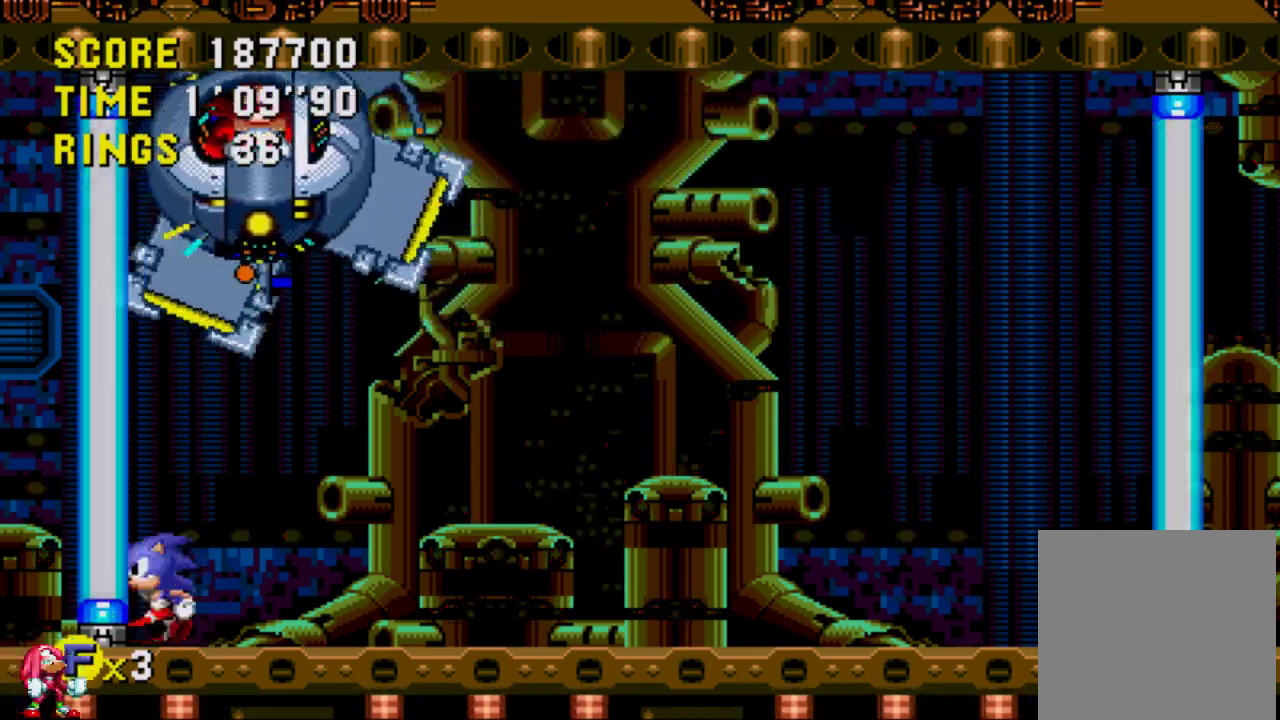
{"buttons": [], "left_stick": "right", "right_stick": "center", "events": [[33, "left_stick", "up-left"], [83, "left_stick", "up-right"], [133, "left_stick", "down"], [200, "left_stick", "up-left"], [283, "left_stick", "up-right"], [333, "left_stick", "down-right"], [383, "left_stick", "down-left"], [500, "left_stick", "right"]]}
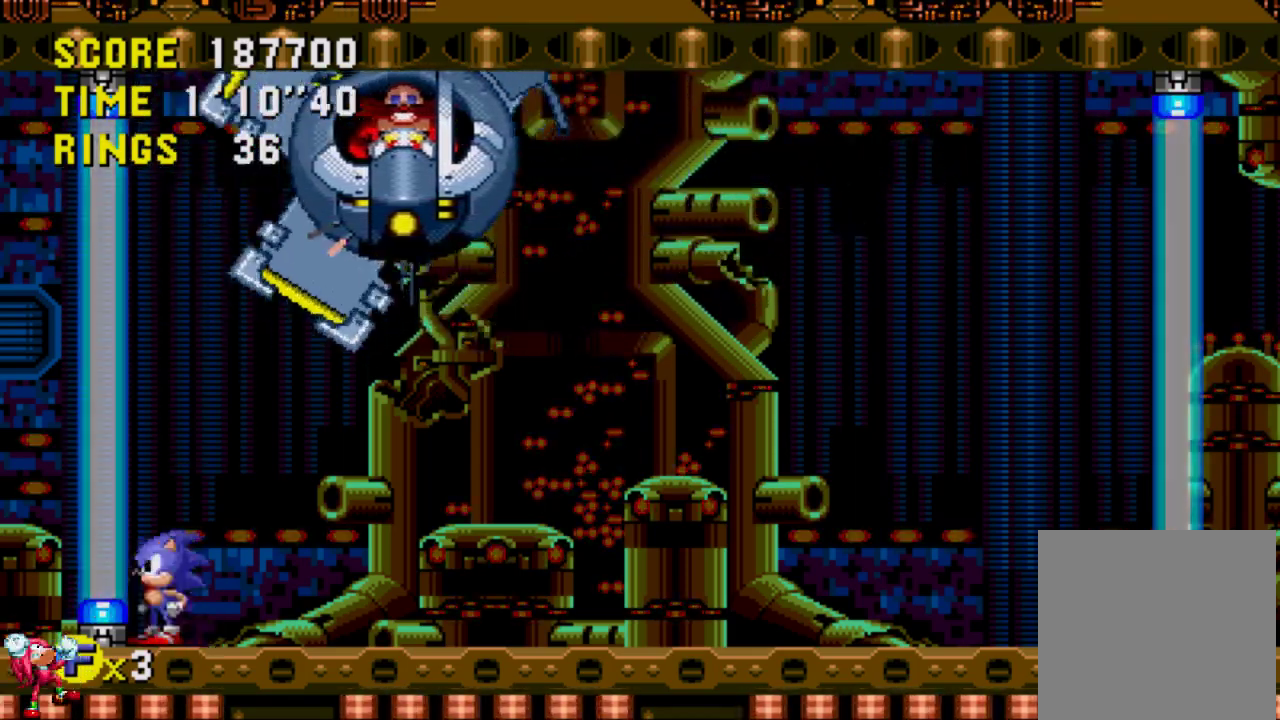
{"buttons": [], "left_stick": "down-left", "right_stick": "center", "events": [[33, "left_stick", "down-left"], [167, "left_stick", "up-right"], [267, "left_stick", "down-left"], [367, "left_stick", "up-right"], [433, "left_stick", "down-right"], [500, "left_stick", "down-left"]]}
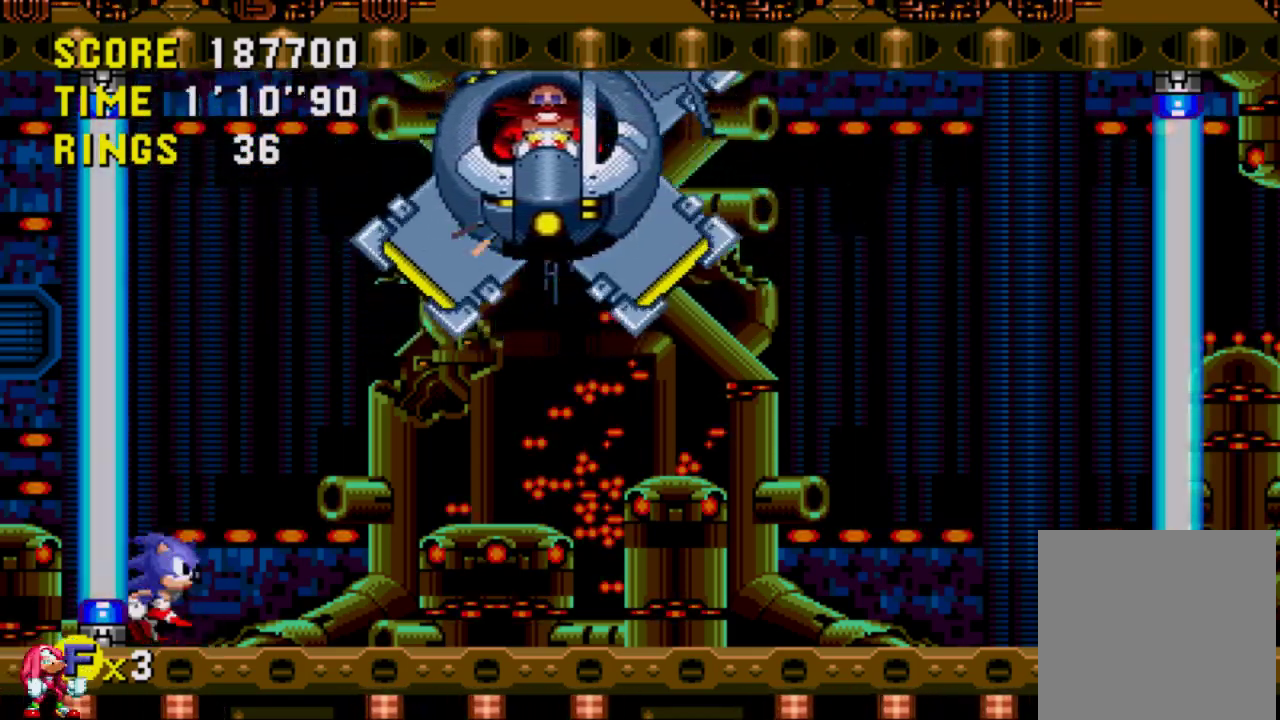
{"buttons": [], "left_stick": "up-right", "right_stick": "center", "events": [[33, "left_stick", "up-left"], [133, "left_stick", "down-right"], [217, "left_stick", "down-left"], [300, "left_stick", "up-right"], [400, "left_stick", "down-left"], [500, "left_stick", "up-right"]]}
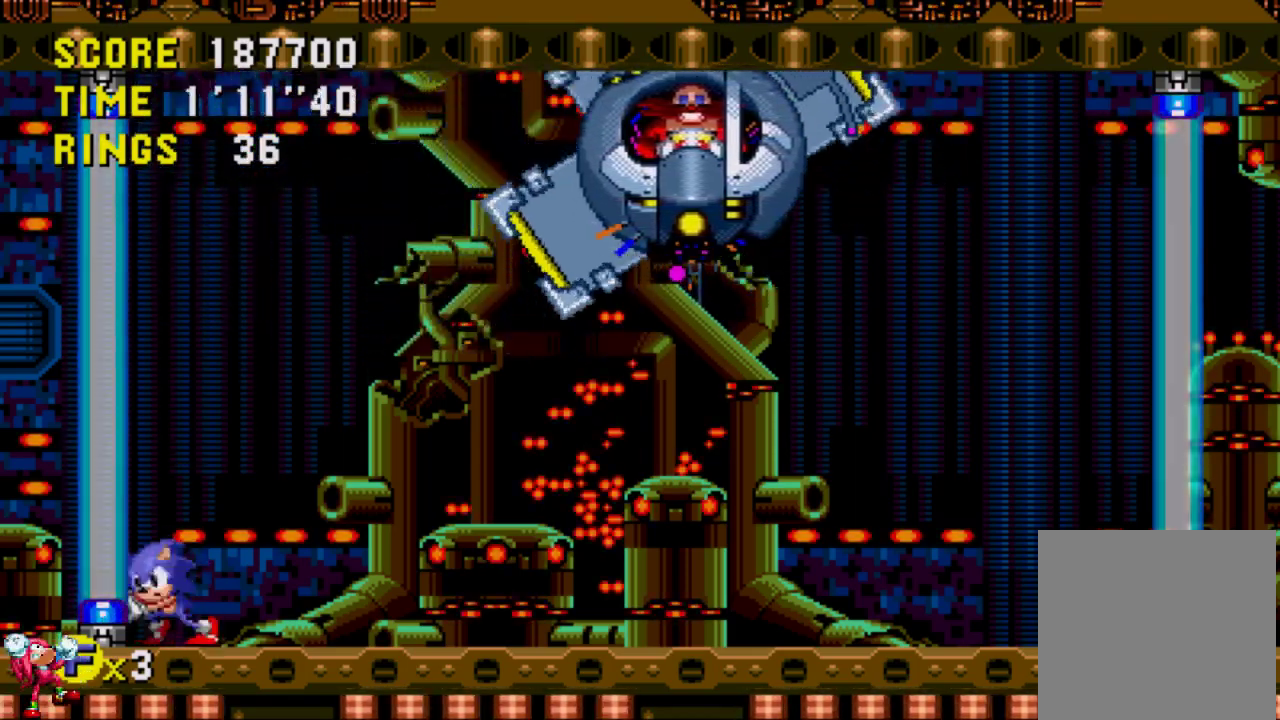
{"buttons": [], "left_stick": "right", "right_stick": "center", "events": [[83, "left_stick", "down-right"], [167, "left_stick", "up-left"], [233, "left_stick", "up-right"], [300, "left_stick", "down-right"], [400, "left_stick", "up-left"], [500, "left_stick", "right"]]}
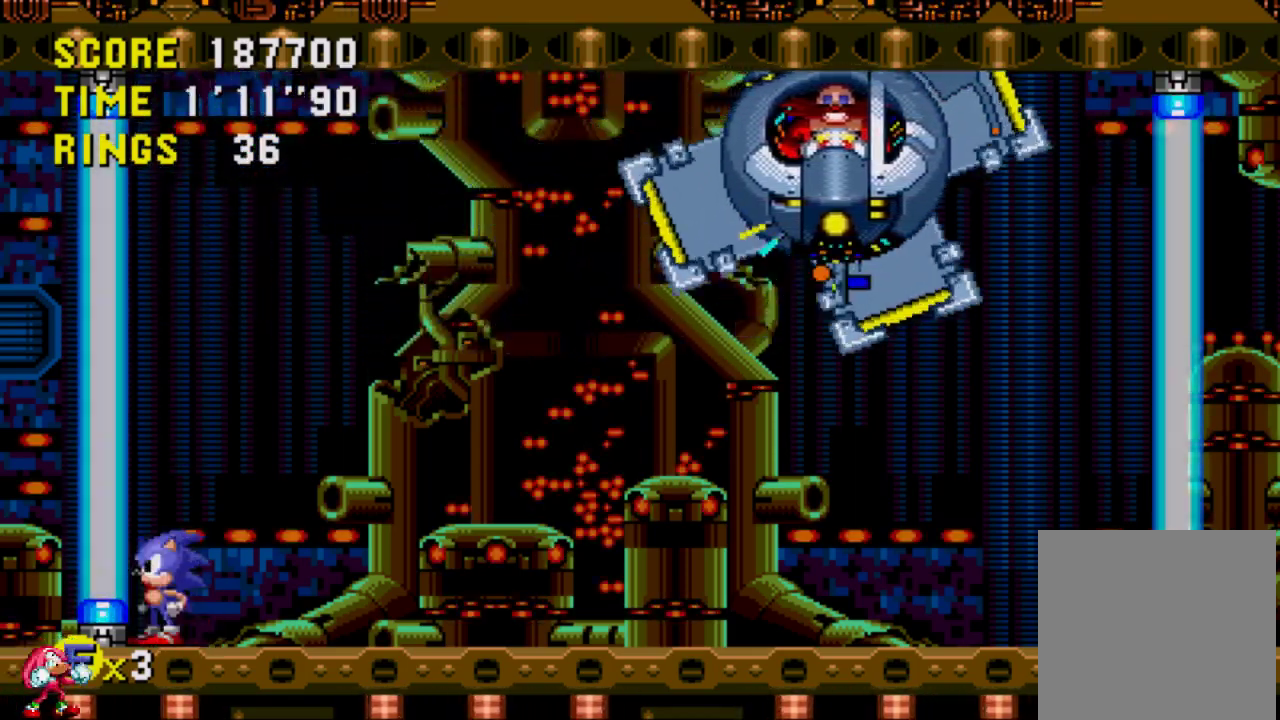
{"buttons": [], "left_stick": "center", "right_stick": "center", "events": [[33, "left_stick", "center"]]}
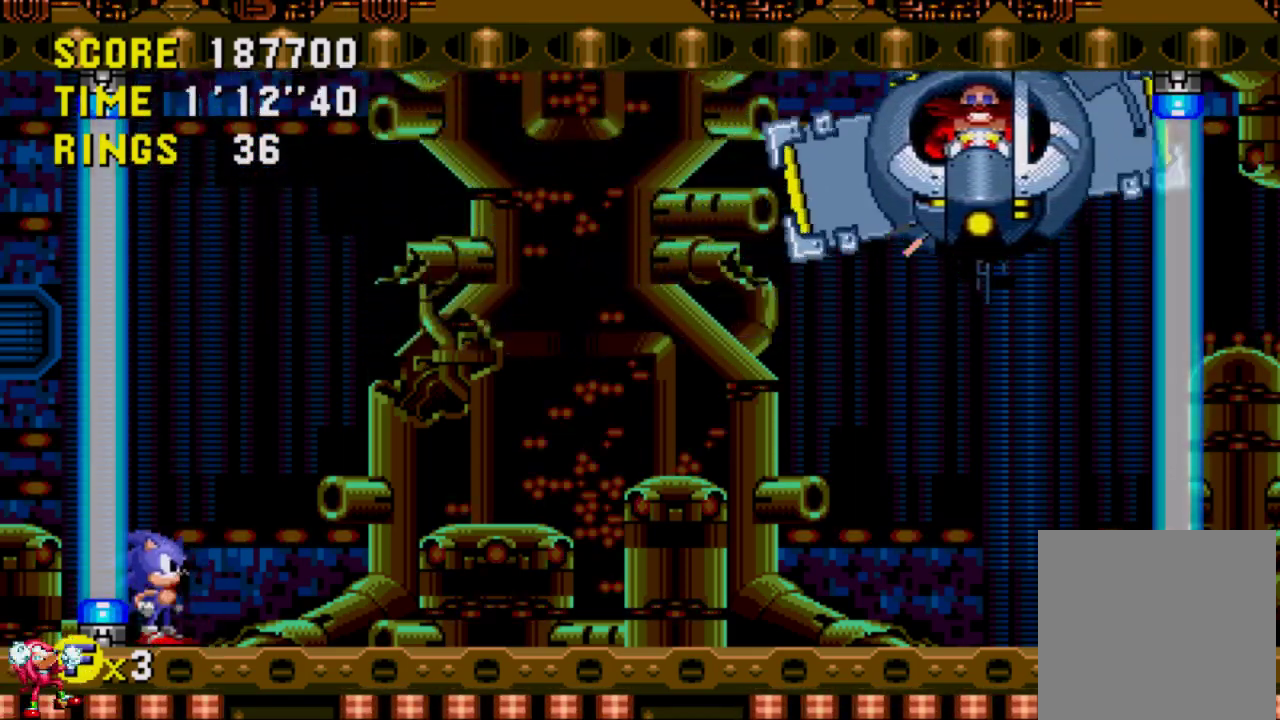
{"buttons": [], "left_stick": "center", "right_stick": "center", "events": []}
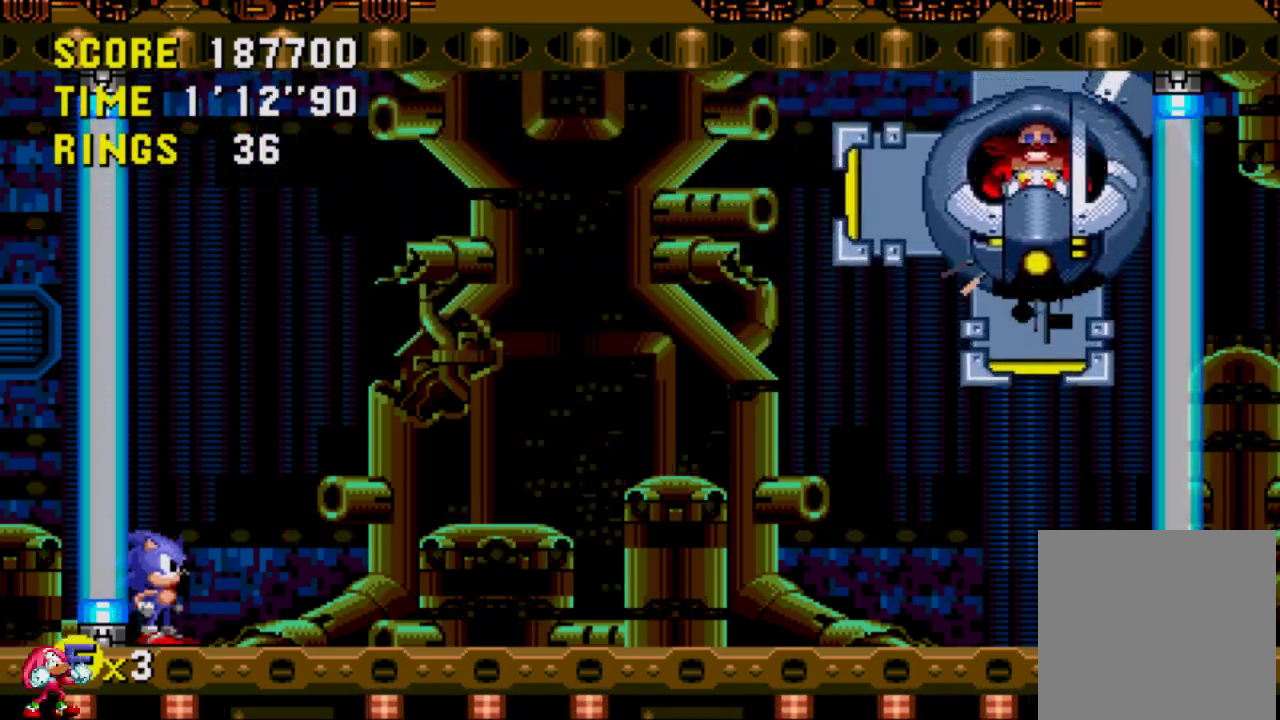
{"buttons": ["A", "DPAD_RIGHT"], "left_stick": "center", "right_stick": "center", "events": [[83, "DPAD_DOWN", "down"], [150, "A", "down"], [183, "B", "down"], [183, "DPAD_LEFT", "down"], [217, "A", "up"], [233, "B", "up"], [233, "DPAD_LEFT", "up"], [233, "DPAD_RIGHT", "down"], [267, "DPAD_DOWN", "up"], [450, "A", "down"]]}
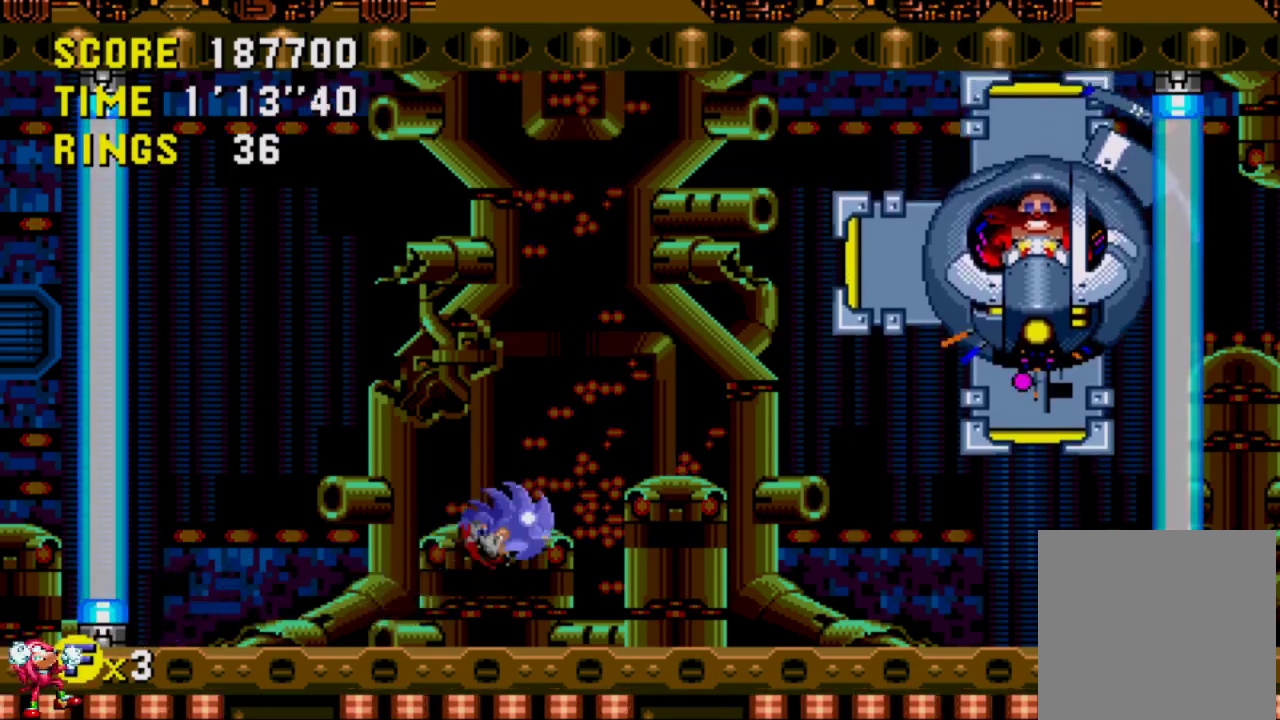
{"buttons": ["DPAD_RIGHT"], "left_stick": "center", "right_stick": "center", "events": [[117, "A", "up"]]}
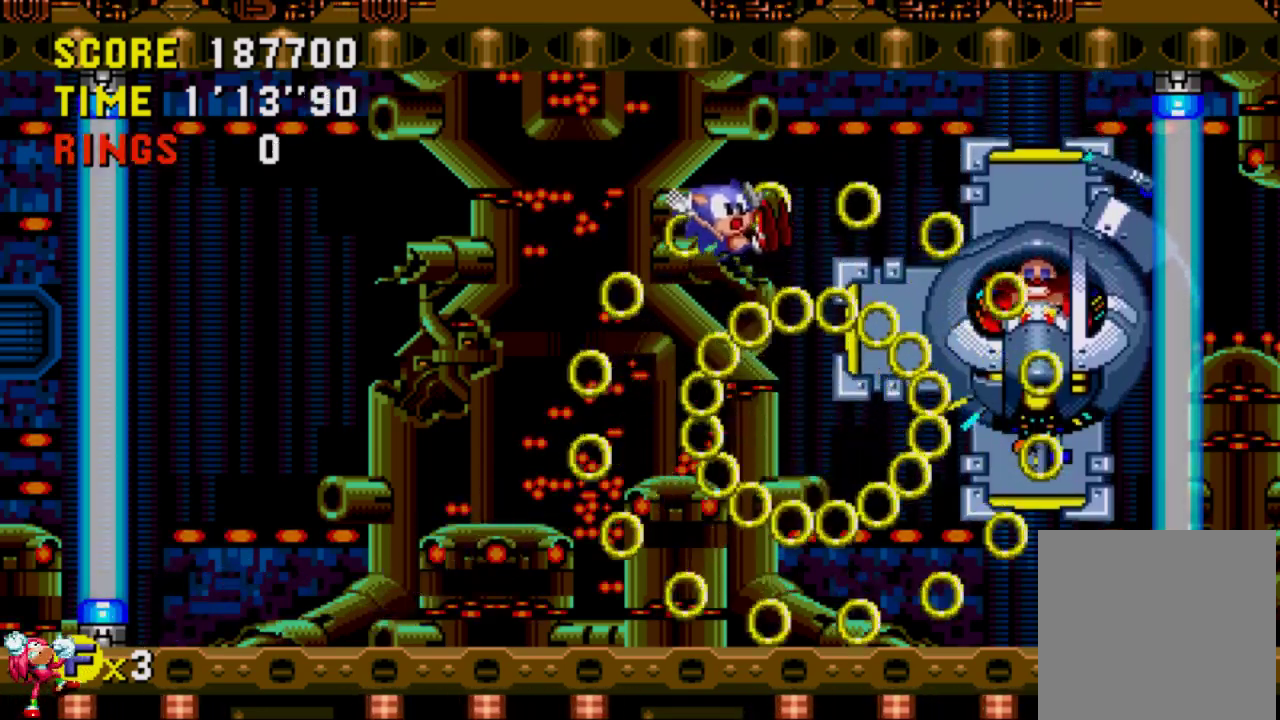
{"buttons": [], "left_stick": "center", "right_stick": "center", "events": [[33, "DPAD_RIGHT", "up"]]}
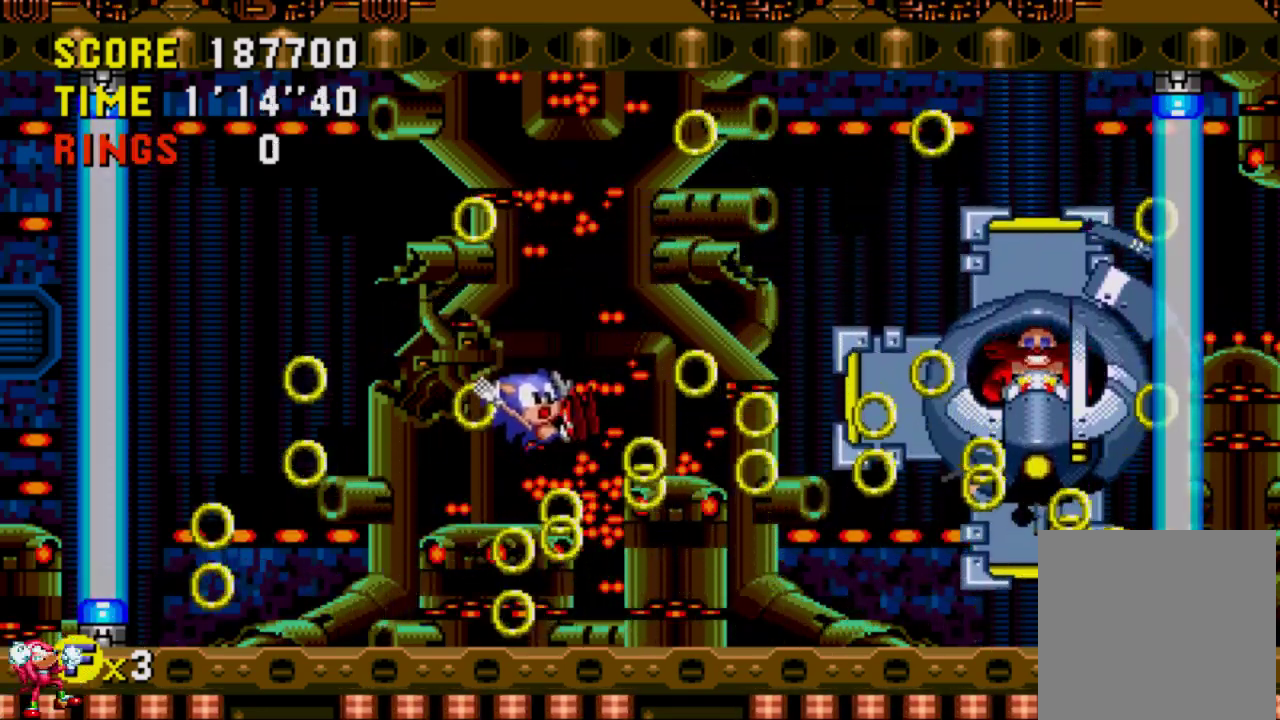
{"buttons": ["A", "DPAD_RIGHT"], "left_stick": "center", "right_stick": "center", "events": [[200, "DPAD_DOWN", "down"], [267, "DPAD_LEFT", "down"], [317, "A", "down"], [317, "DPAD_LEFT", "up"], [350, "B", "down"], [350, "DPAD_RIGHT", "down"], [383, "A", "up"], [417, "B", "up"], [417, "DPAD_DOWN", "up"], [500, "A", "down"]]}
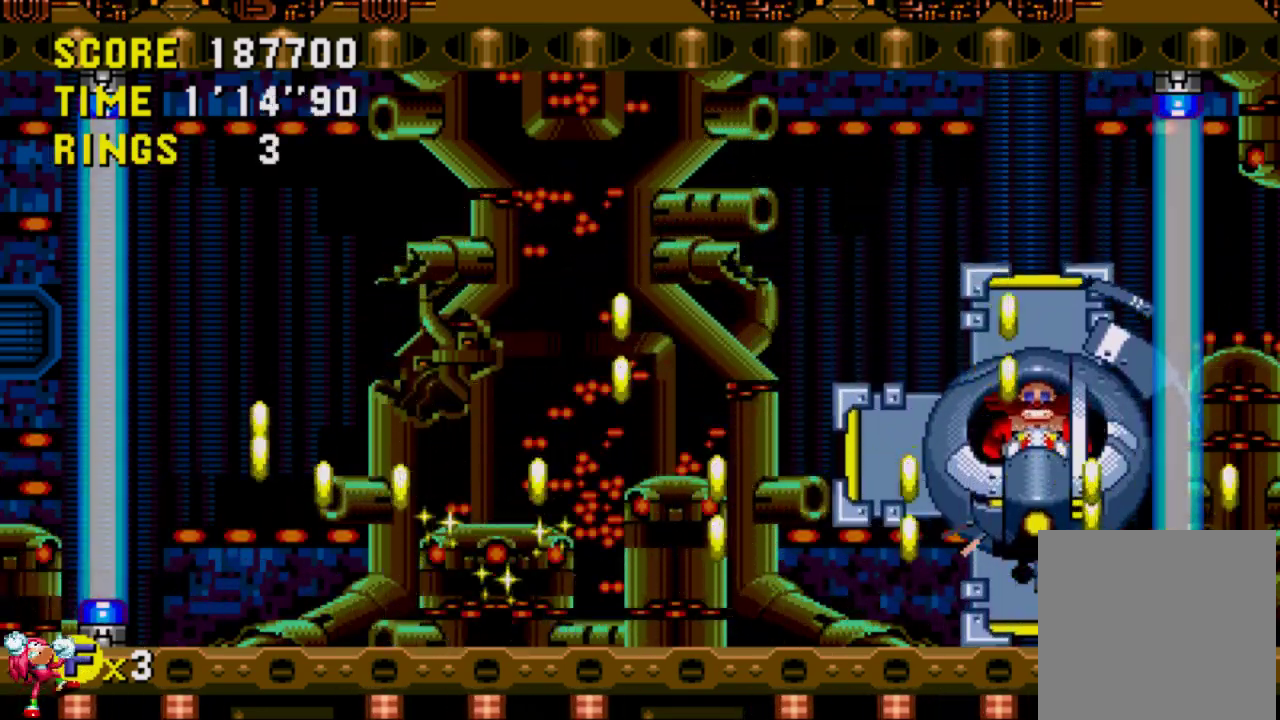
{"buttons": [], "left_stick": "center", "right_stick": "center", "events": [[133, "A", "up"], [367, "DPAD_RIGHT", "up"]]}